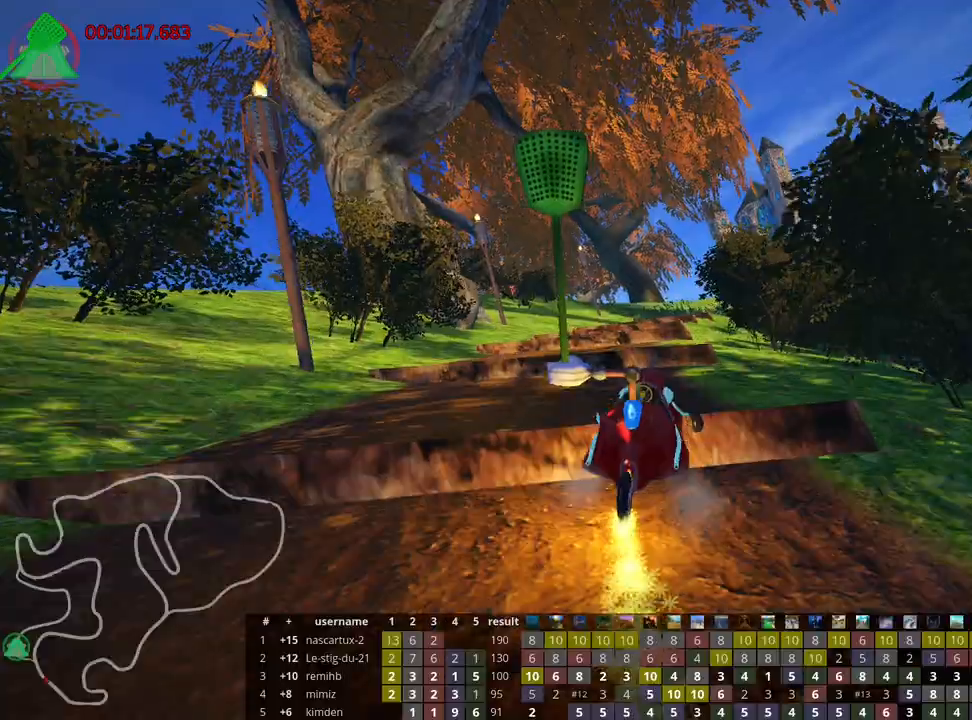
Gameplay with keyboard; each line is a JSON object with the keys held at the frame after it. "events" lists presses ("down") and releases ("up") of "down", "fire", "flag", "left", "look", "nitro", "right", "skid" and "up" between this image and that frame as [ms after this image, input, new state], when the widget could be followed in between. No other keys are recorded. Mouse input is not recorded. Key names are as the overlay labels them; some are game actions (e.g. jump) rather than physical keys.
{"keys": ["skid", "up"], "events": [[383, "left", "up"]]}
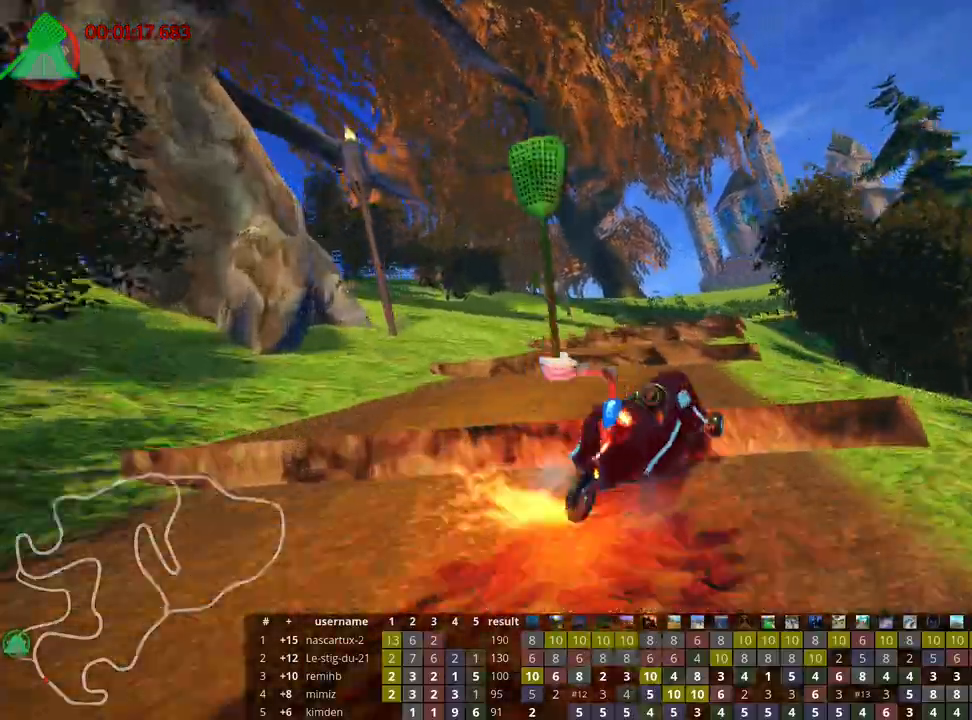
{"keys": ["up"], "events": [[17, "left", "down"], [217, "left", "up"], [417, "skid", "up"]]}
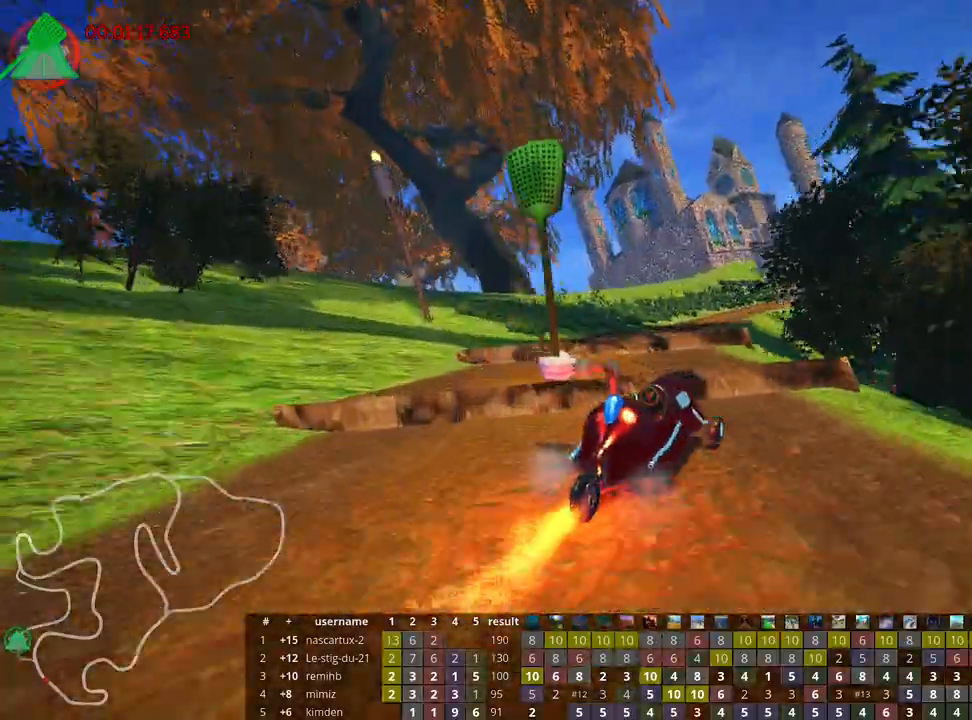
{"keys": ["up"], "events": [[200, "left", "down"], [450, "left", "up"]]}
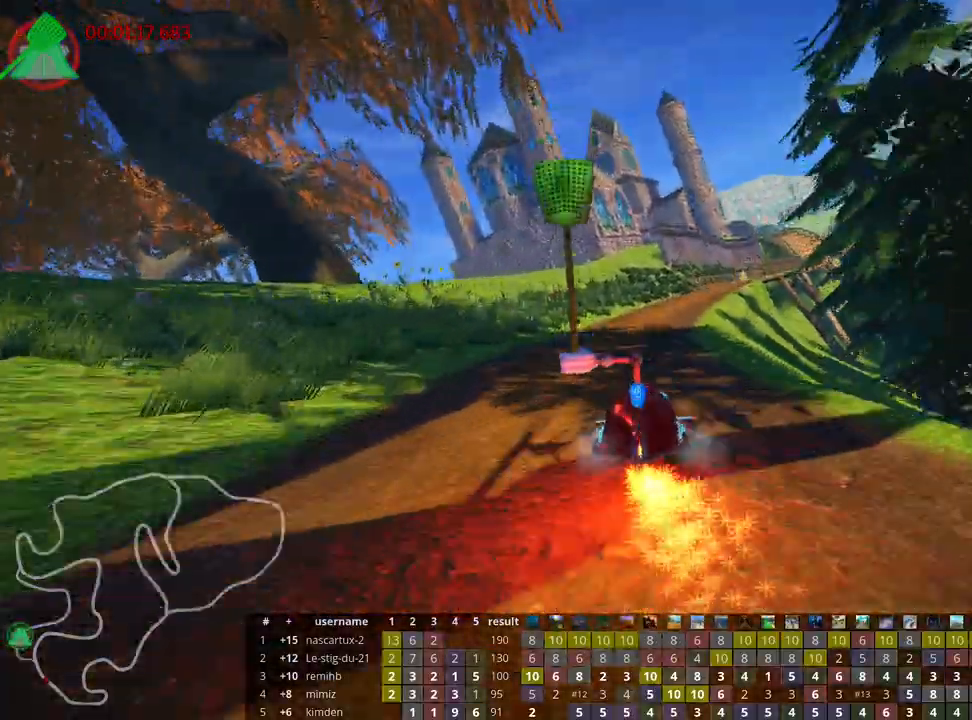
{"keys": ["right", "skid", "up"], "events": [[433, "skid", "down"], [467, "right", "down"]]}
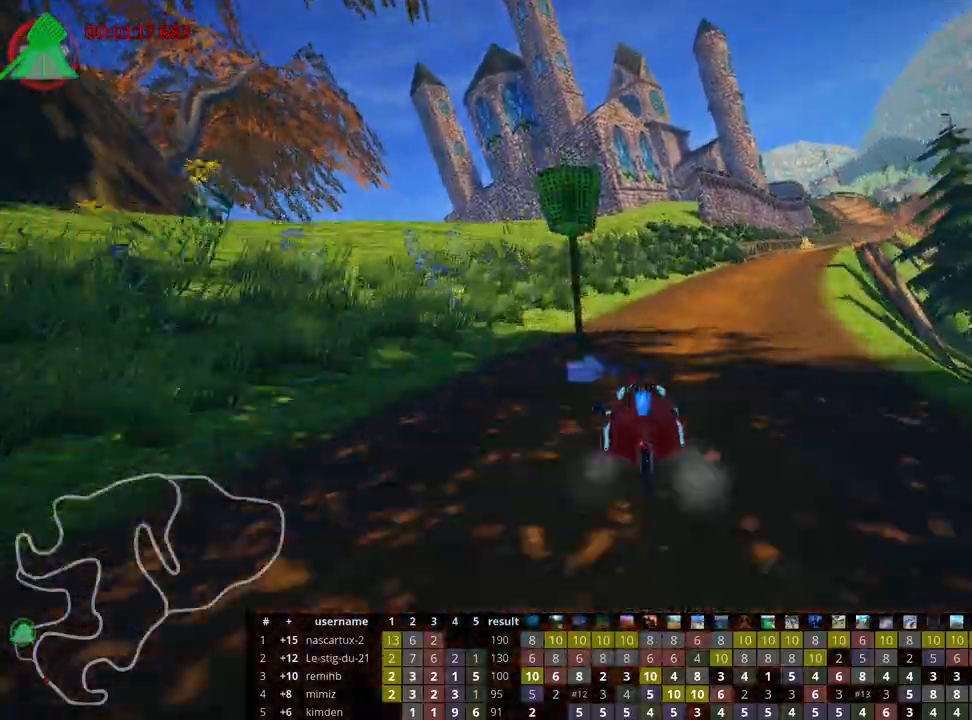
{"keys": ["skid", "up"], "events": [[183, "right", "up"]]}
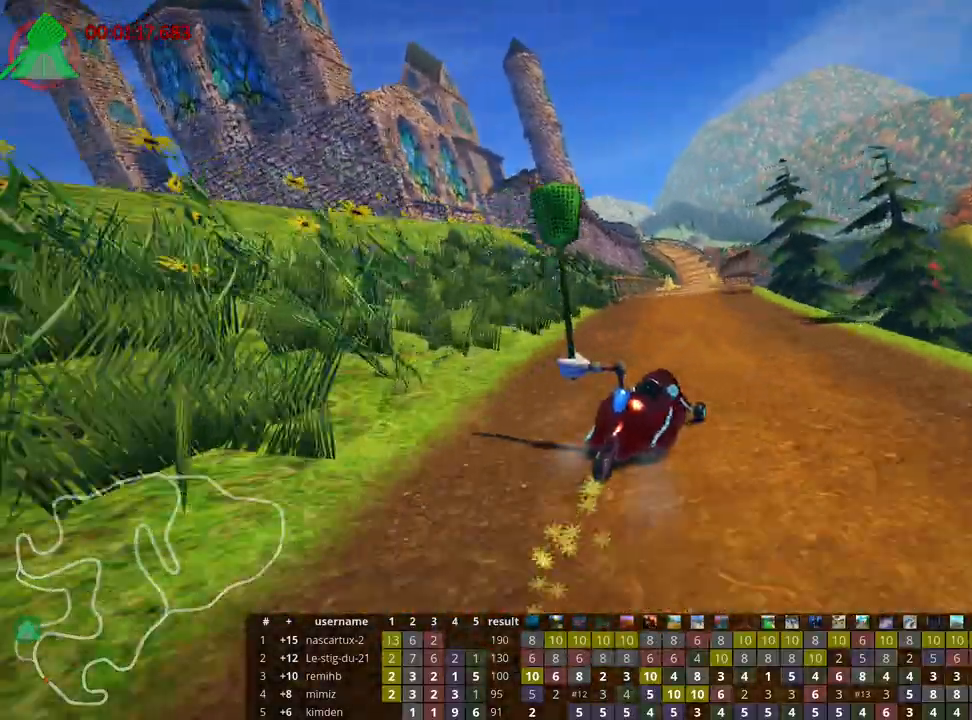
{"keys": ["left", "skid", "up"], "events": [[150, "left", "down"]]}
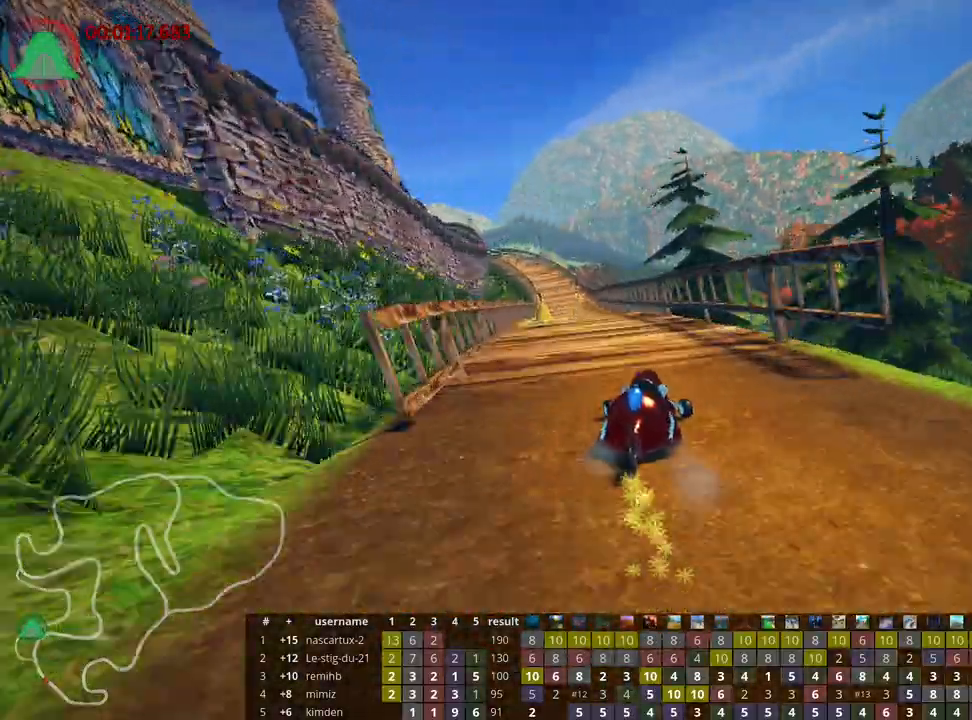
{"keys": ["left", "up"], "events": [[283, "skid", "up"]]}
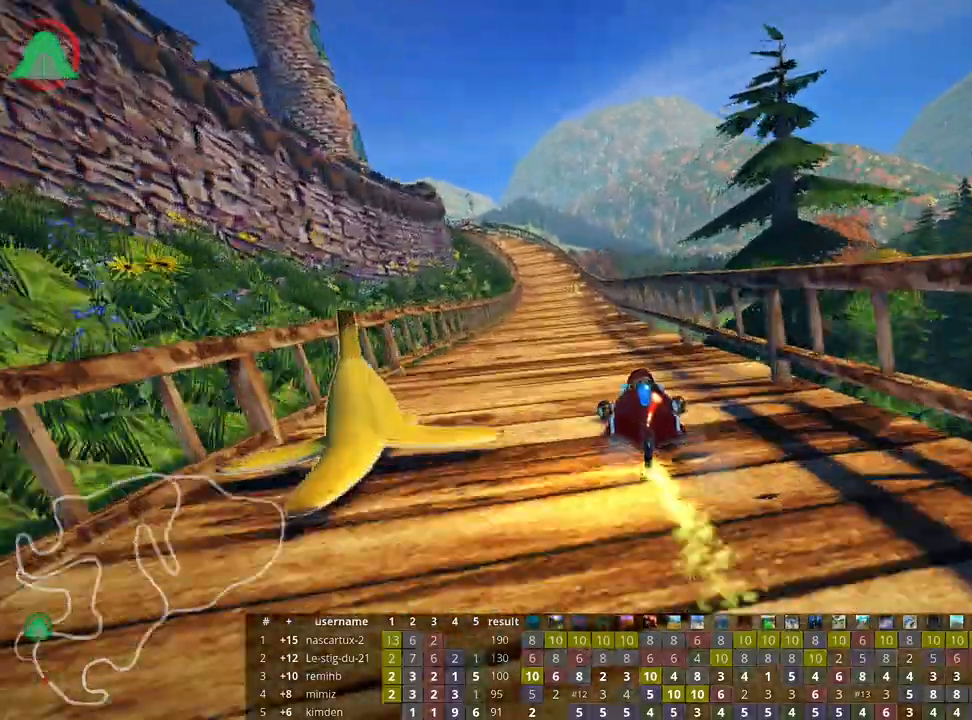
{"keys": ["up"], "events": [[50, "left", "up"], [250, "right", "down"], [383, "right", "up"]]}
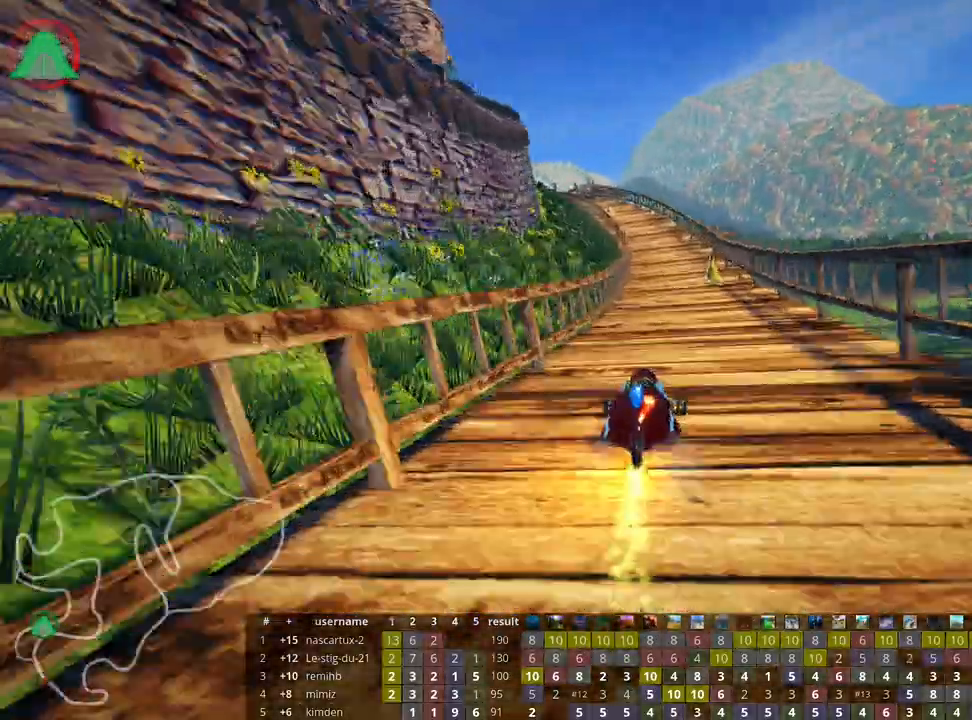
{"keys": ["up"], "events": [[333, "right", "down"], [483, "right", "up"]]}
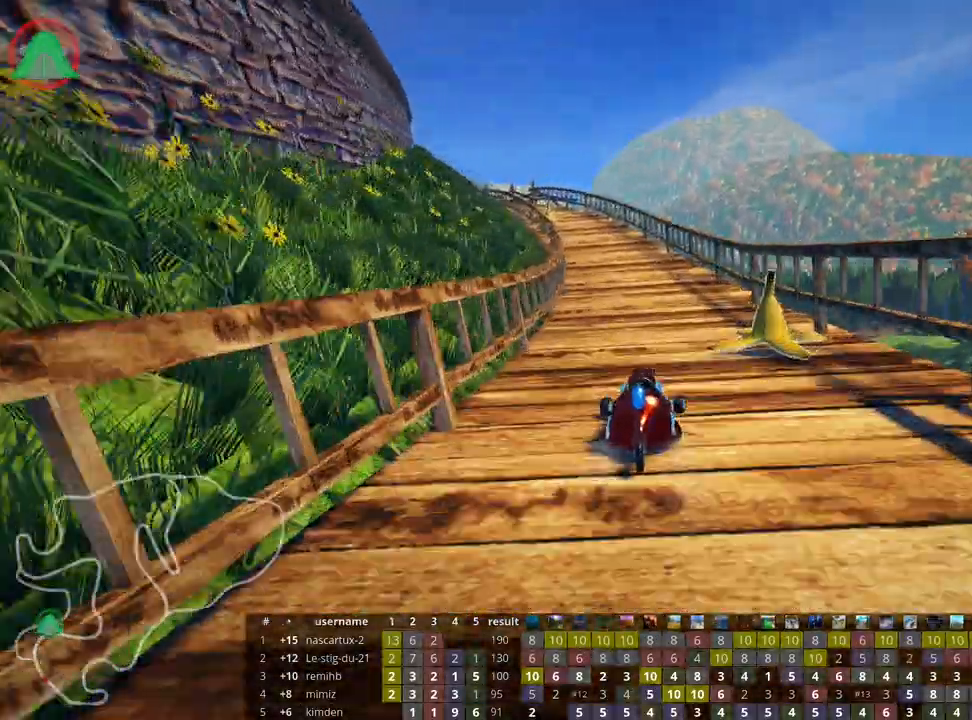
{"keys": ["skid", "up"], "events": [[50, "skid", "down"], [67, "left", "down"], [200, "left", "up"], [217, "right", "down"], [500, "right", "up"]]}
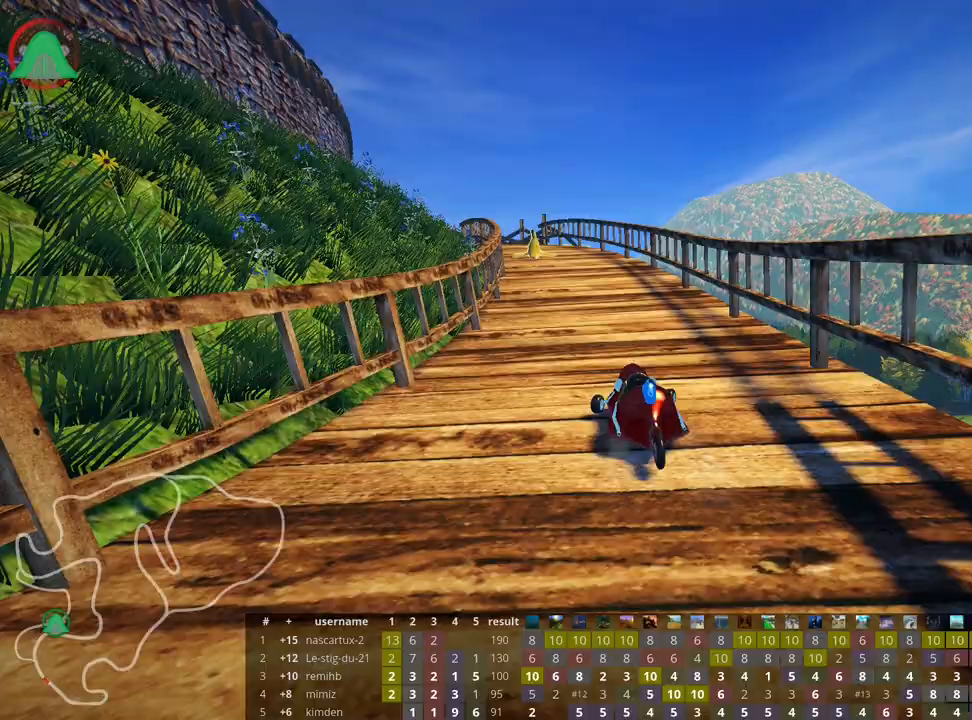
{"keys": ["left", "skid", "up"], "events": [[17, "left", "down"], [83, "right", "down"], [133, "left", "up"], [367, "left", "down"], [450, "right", "up"]]}
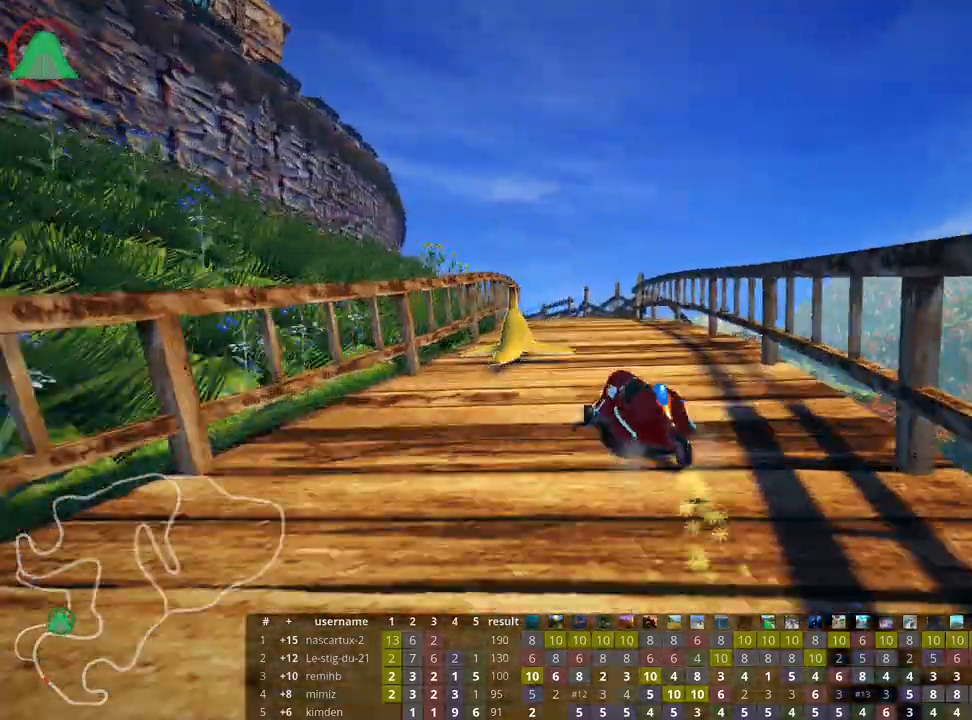
{"keys": ["right", "skid", "up"], "events": [[333, "left", "up"], [367, "right", "down"]]}
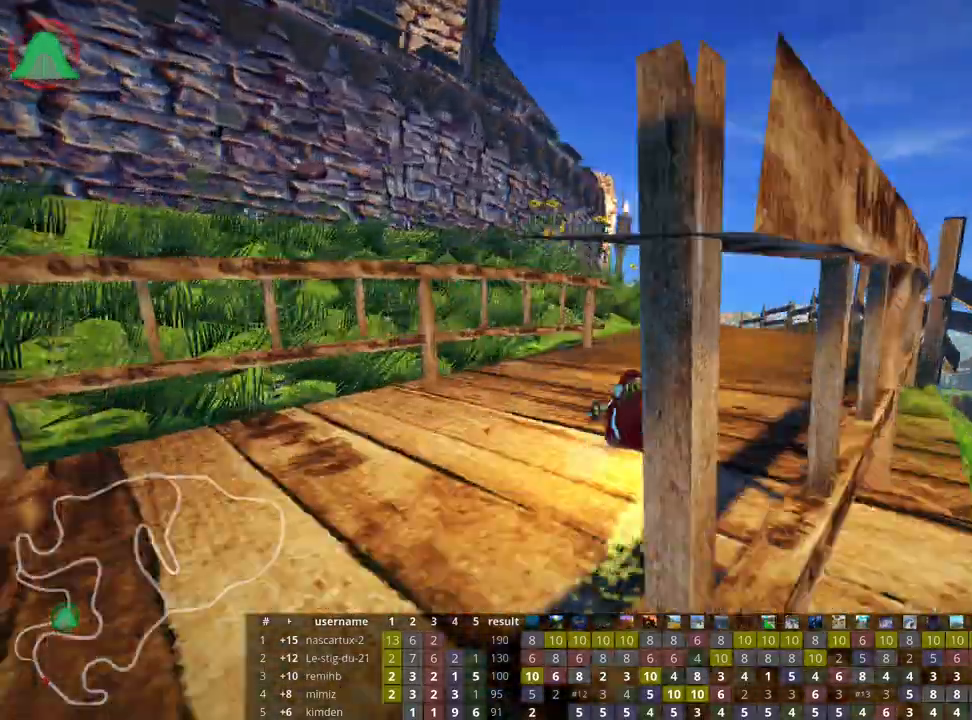
{"keys": ["left", "right", "skid", "up"], "events": [[450, "left", "down"]]}
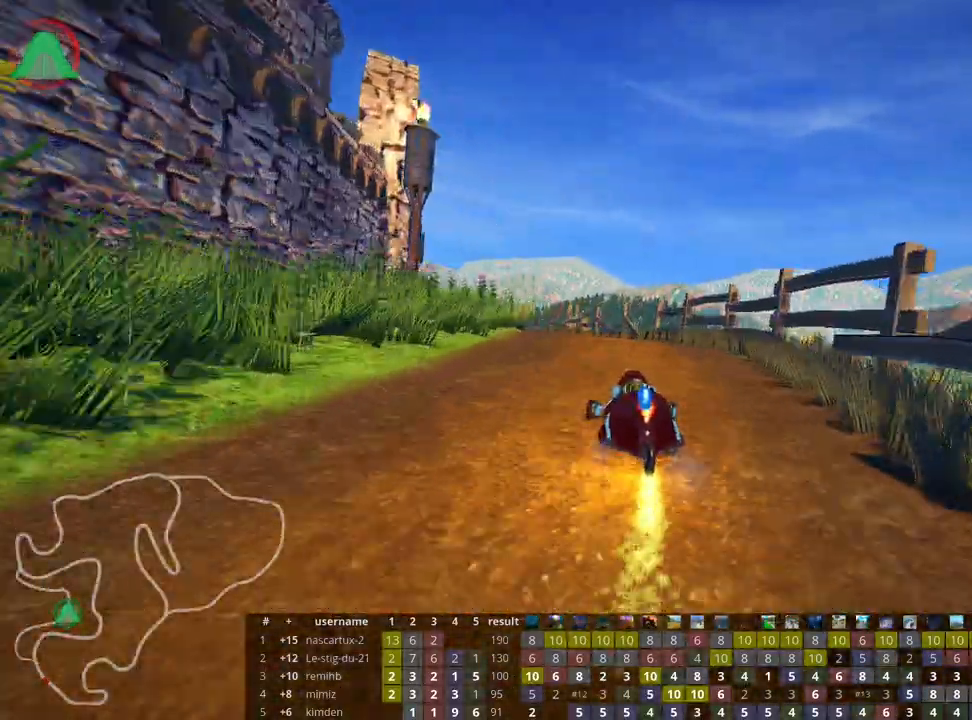
{"keys": ["right", "skid", "up"], "events": [[67, "right", "up"], [433, "right", "down"], [500, "left", "up"]]}
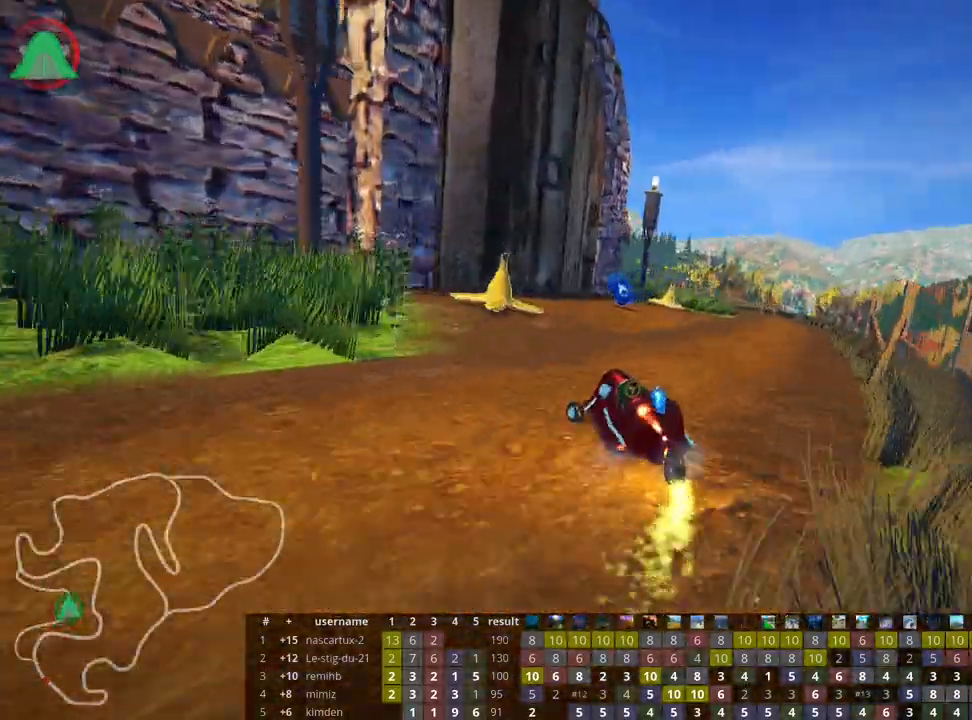
{"keys": ["right", "skid", "up"], "events": []}
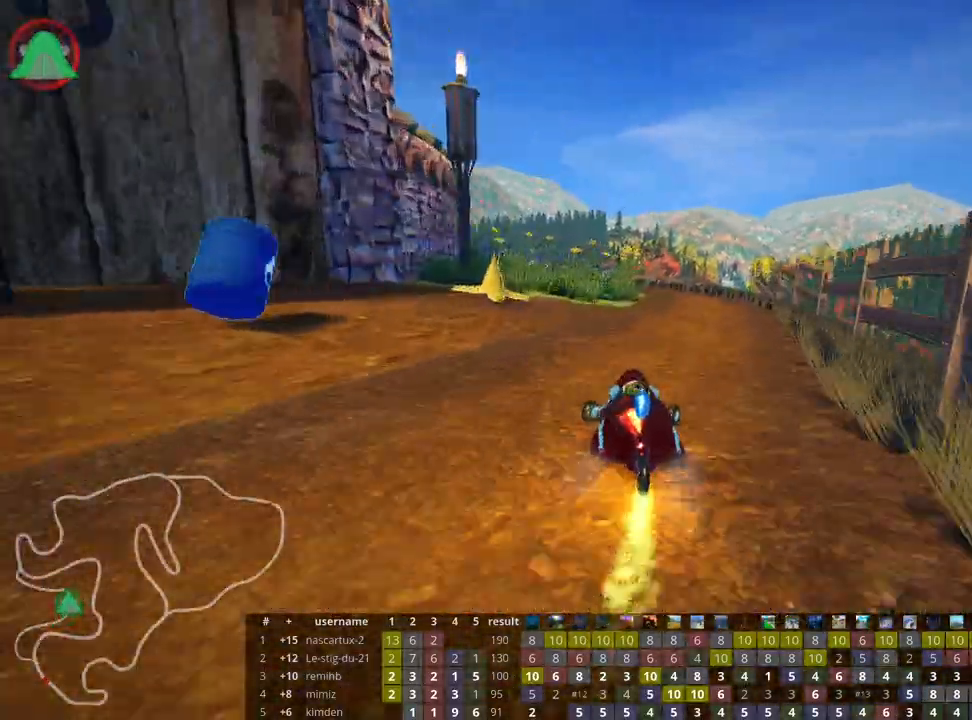
{"keys": ["left", "right", "skid", "up"], "events": [[500, "left", "down"]]}
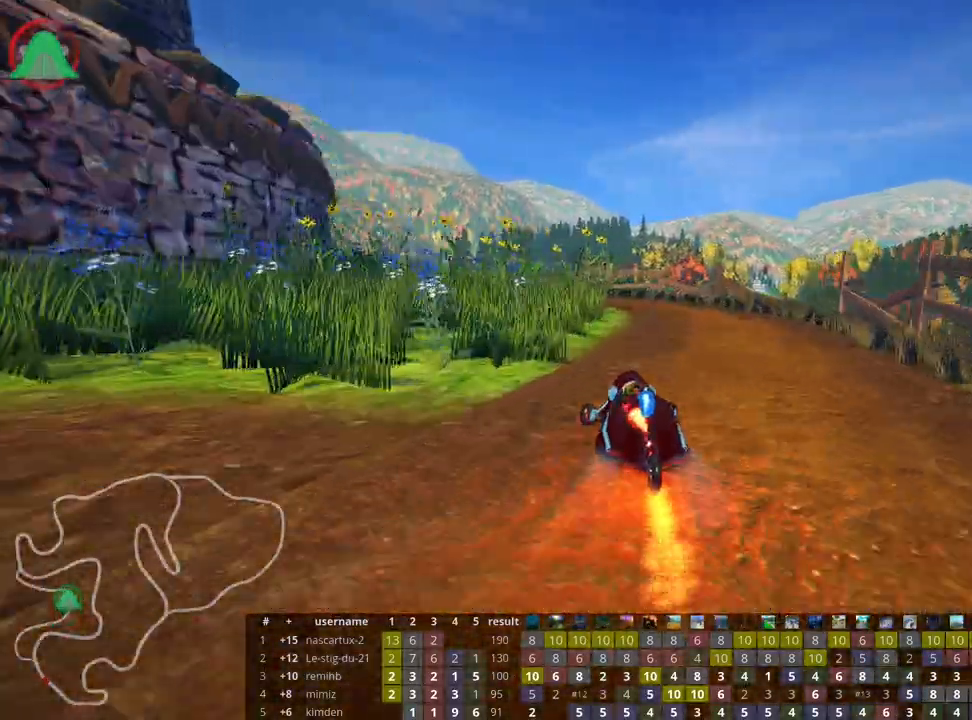
{"keys": ["left", "skid", "up"], "events": [[67, "right", "up"], [200, "left", "up"], [500, "left", "down"]]}
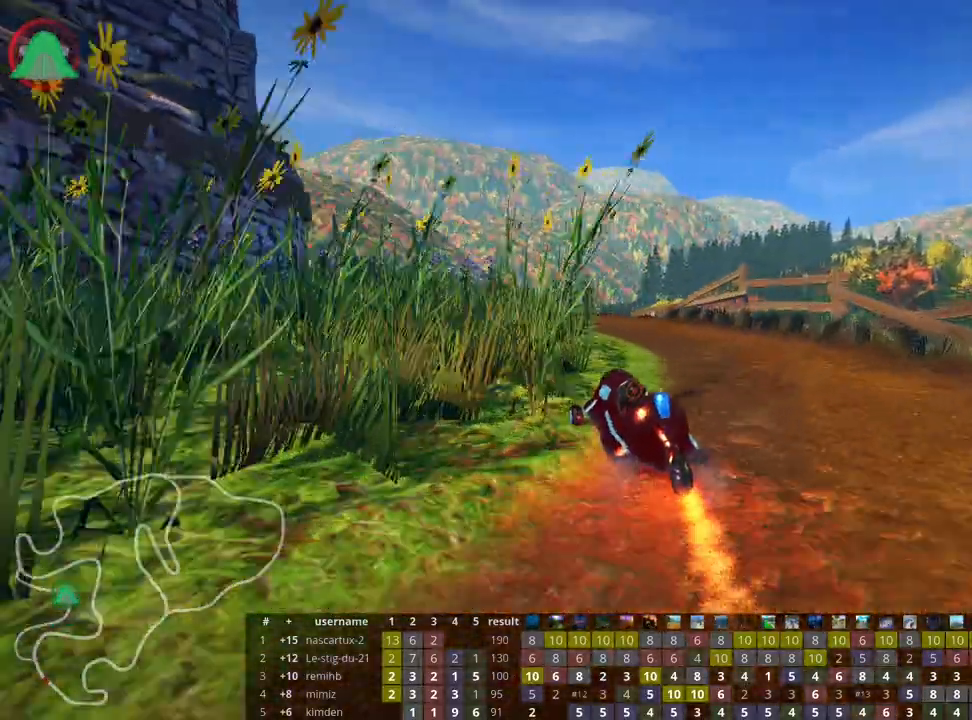
{"keys": ["up"], "events": [[50, "skid", "up"], [300, "left", "up"]]}
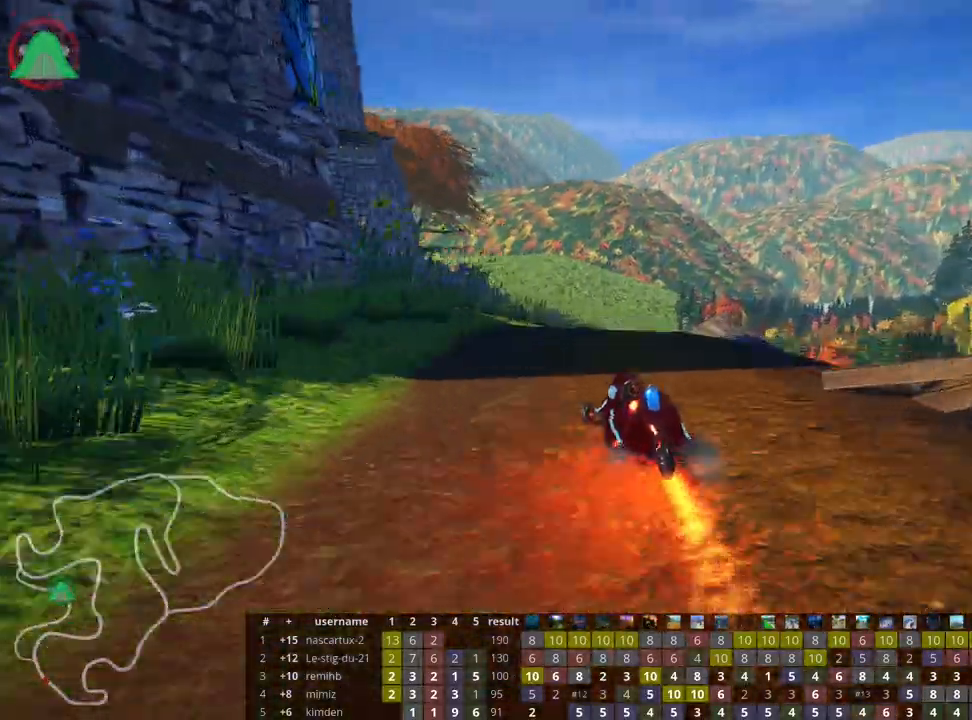
{"keys": ["right", "skid", "up"], "events": [[233, "left", "down"], [367, "left", "up"], [433, "skid", "down"], [450, "right", "down"]]}
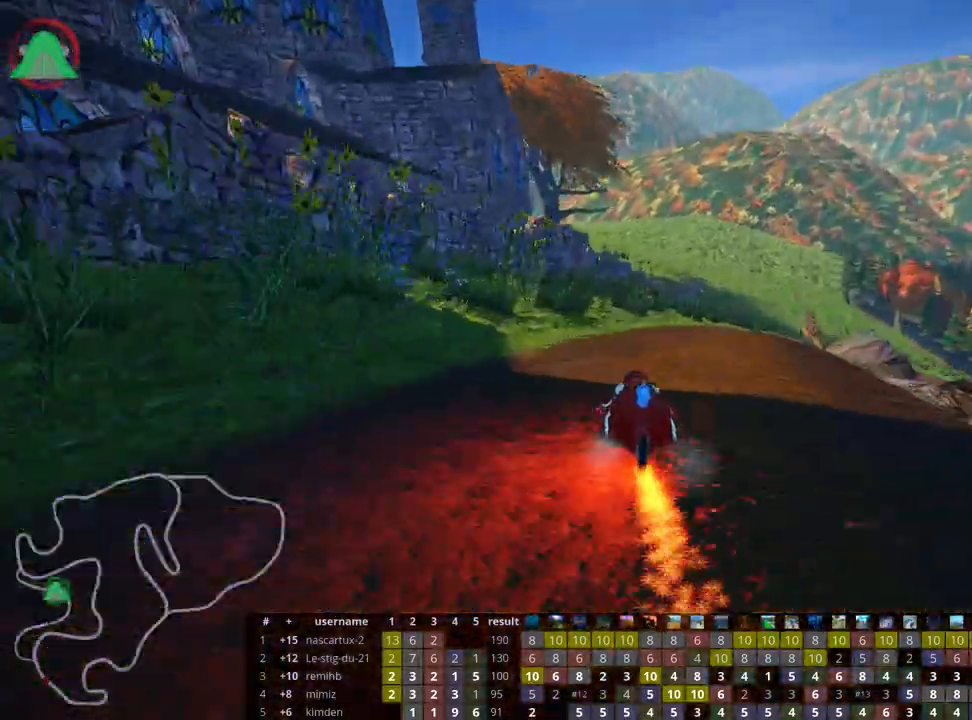
{"keys": ["skid", "up"], "events": [[150, "right", "up"], [183, "left", "down"], [500, "left", "up"]]}
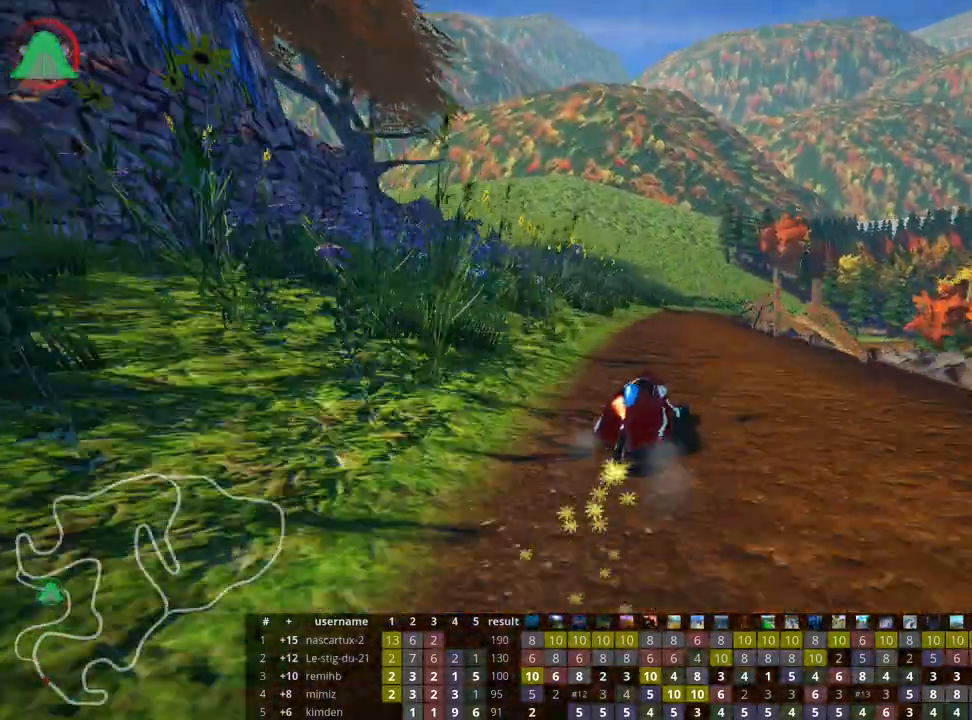
{"keys": ["left", "skid", "up"], "events": [[133, "left", "down"]]}
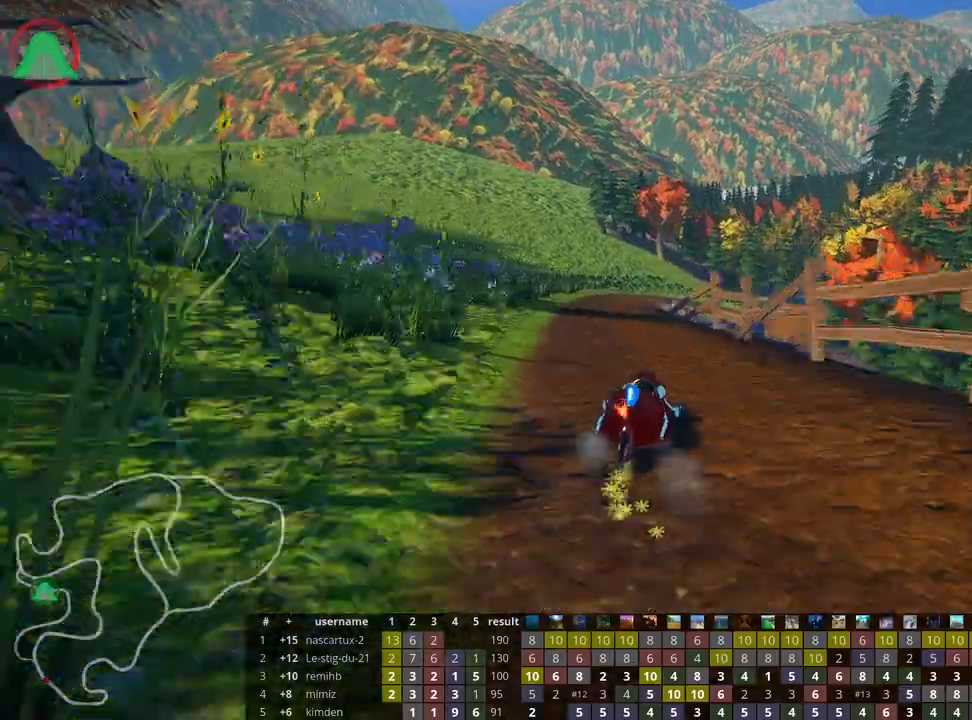
{"keys": ["left", "skid", "up"], "events": []}
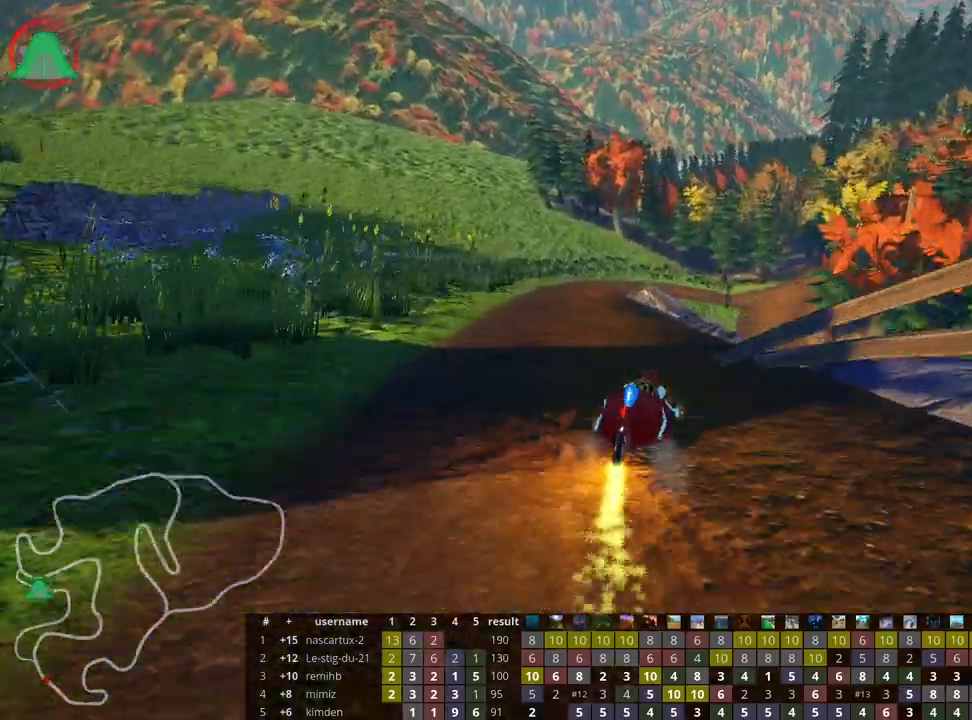
{"keys": ["up"], "events": [[133, "skid", "up"], [300, "left", "up"]]}
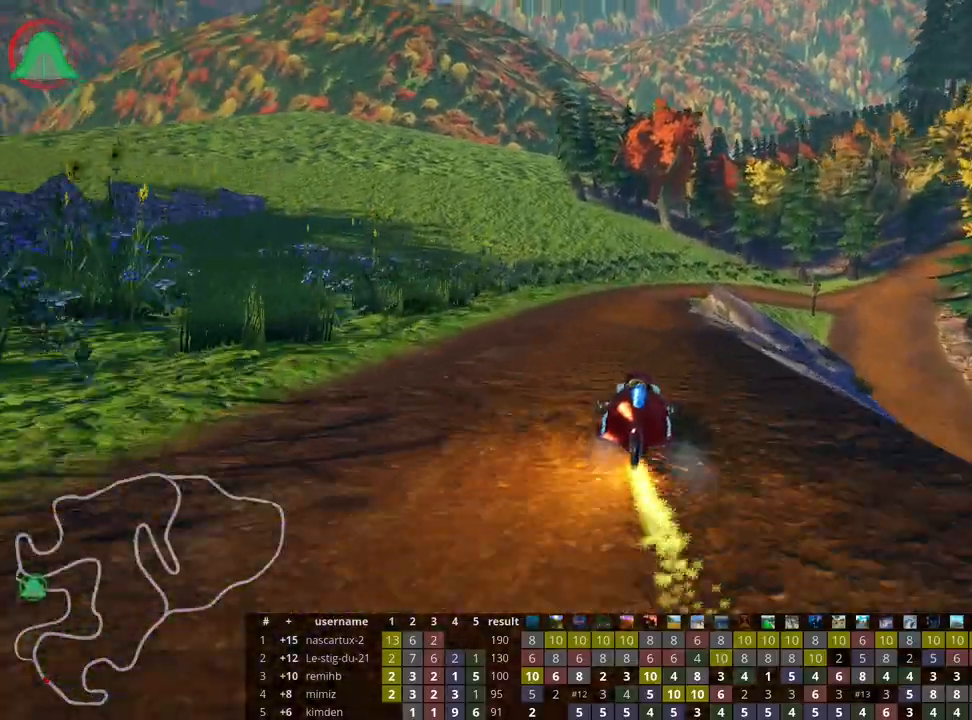
{"keys": ["up"], "events": []}
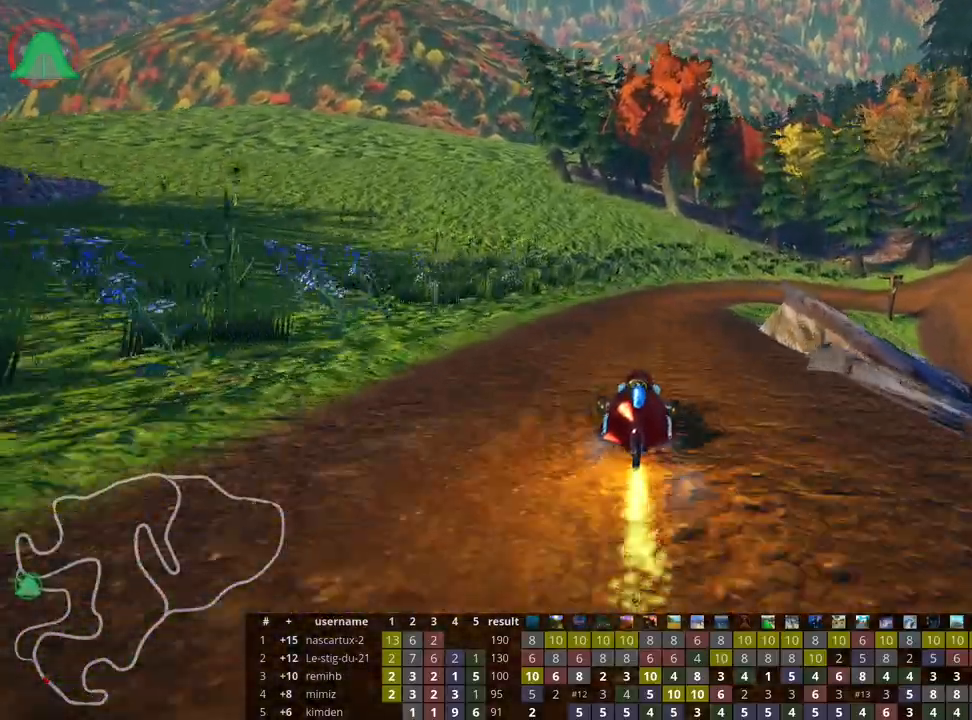
{"keys": ["right", "skid", "up"], "events": [[200, "skid", "down"], [217, "right", "down"]]}
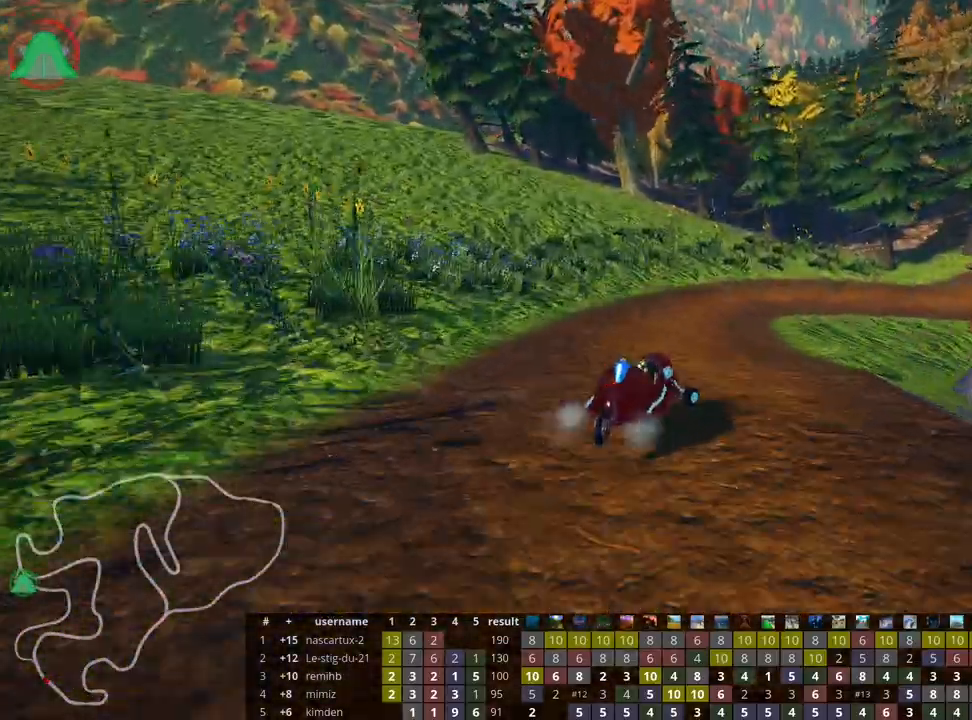
{"keys": ["right", "skid", "up"], "events": []}
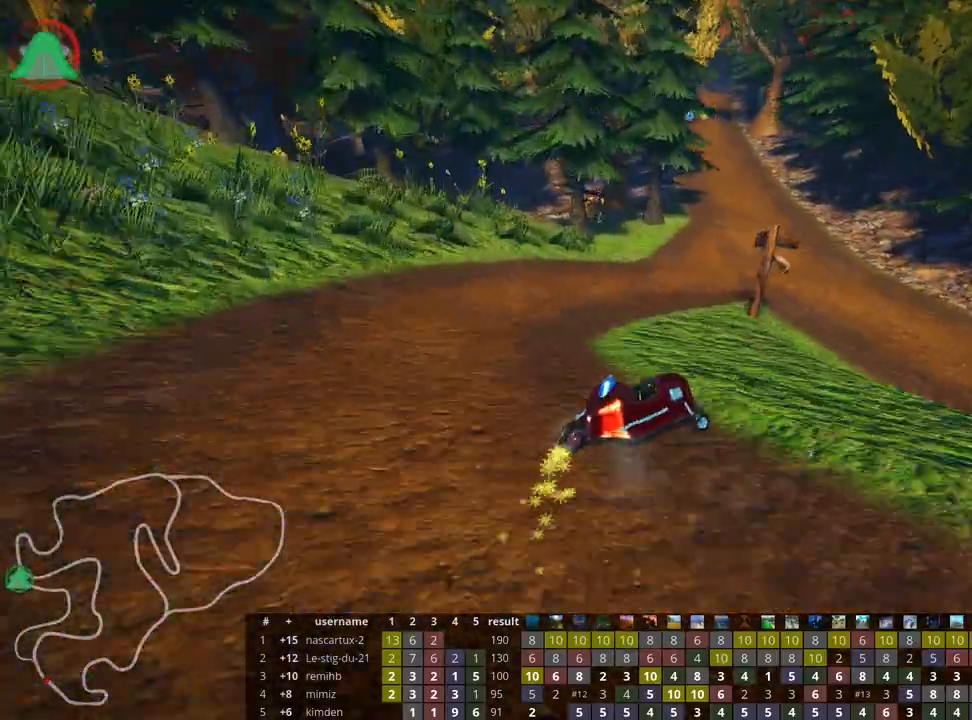
{"keys": ["left", "skid", "up"], "events": [[183, "left", "down"], [267, "right", "up"]]}
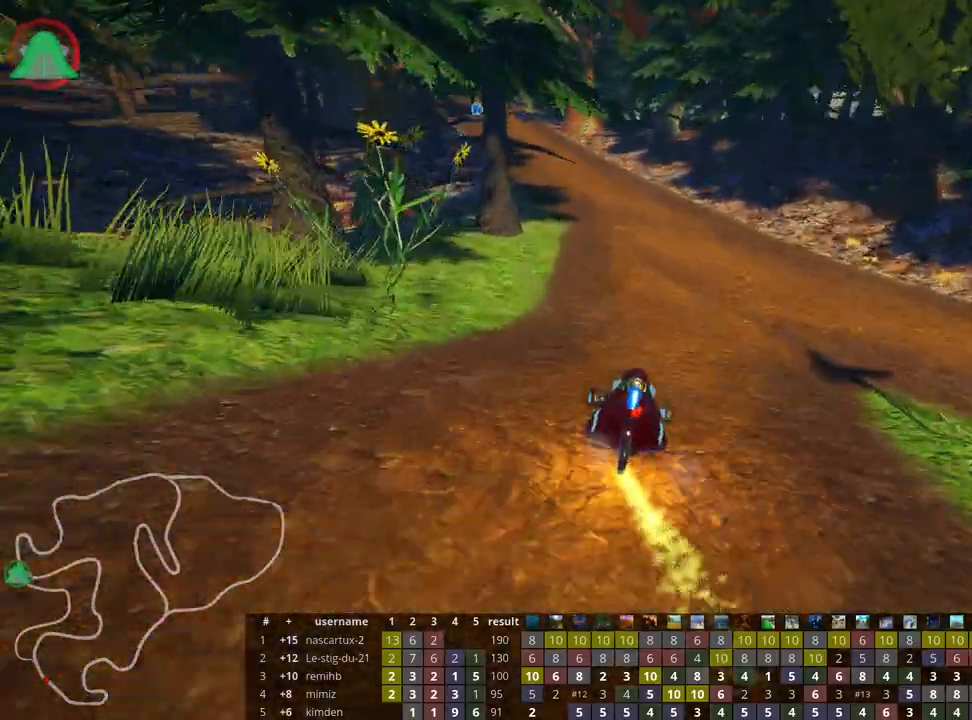
{"keys": ["left", "skid", "up"], "events": []}
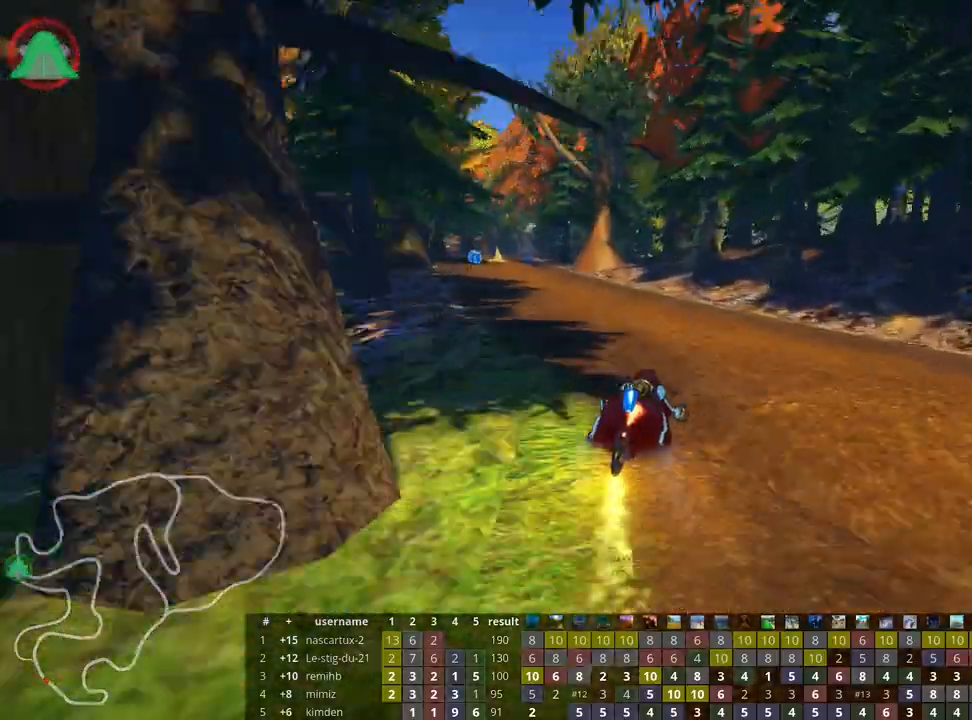
{"keys": ["up"], "events": [[133, "skid", "up"], [433, "left", "up"]]}